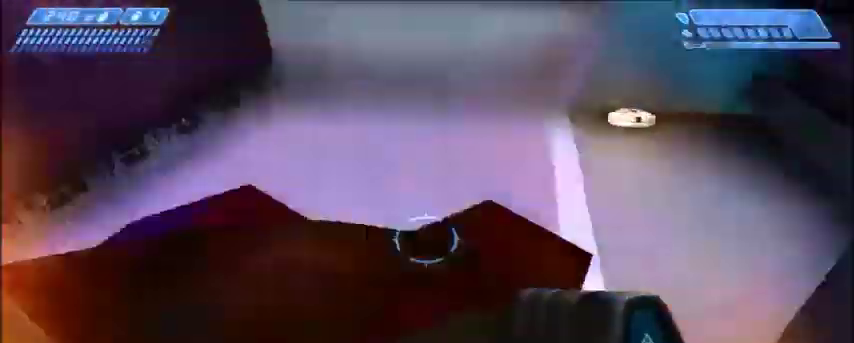
Gameplay with keyboard and mouse; each line is a JSON object with the keys and mouse buttons held at the frame after it. "events" lists presses ("down") and releases ("up") of "1", "2", "3", "4", "5", "a", "alt", "c", "ctrl", "d", "e", "f", "q", "r", "s", "shift", "space", "tab", "v", "w", "x", "z", "mouse_left", "mouse_middle", "mouse_right", "mouse_wheel_up" and "mouse_wheel_down" between this image and that frame as [ms after this image, input, new state], when the widget could be followed in between. "mouse_left", "mouse_middle", "mouse_right", "mouse_wheel_up", "mouse_wheel_down" = the "left", "middle", "right", "wheel_up", "wheel_down" buttons of the "mouse" list. No other keys are recorded. Mouse movement is not recorded.
{"keys": ["w"], "mouse": [], "events": [[500, "shift", "up"]]}
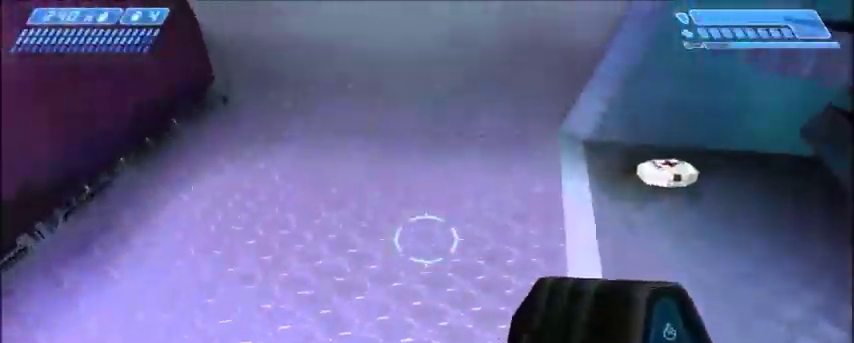
{"keys": ["w"], "mouse": [], "events": []}
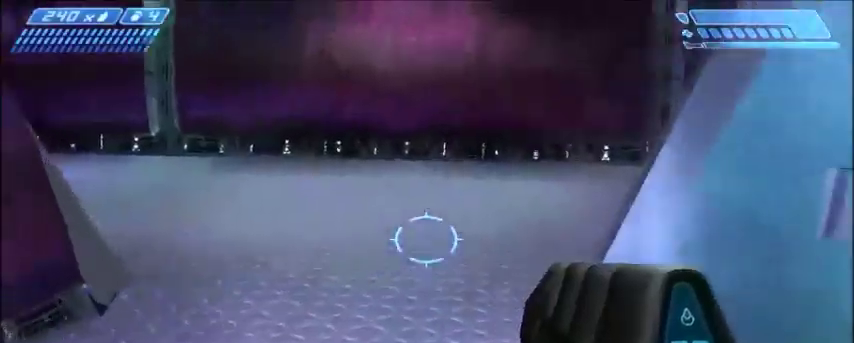
{"keys": ["w"], "mouse": [], "events": []}
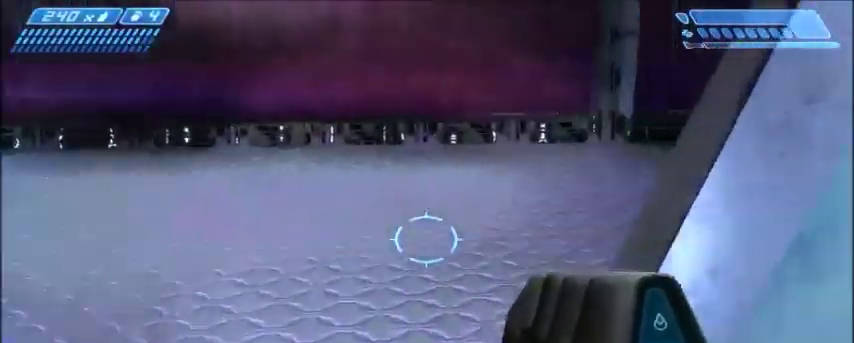
{"keys": ["a", "w"], "mouse": [], "events": [[34, "a", "down"]]}
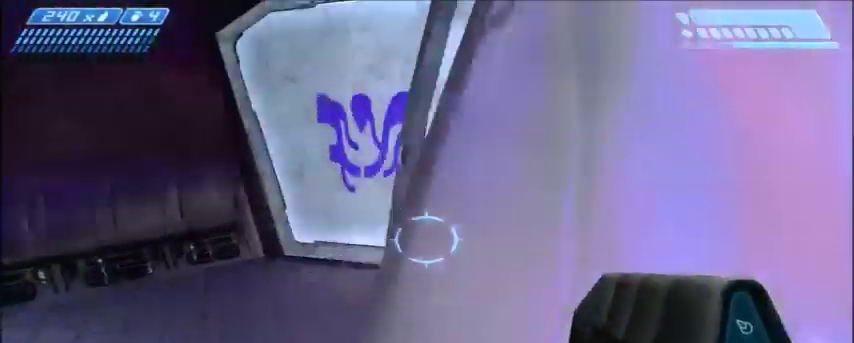
{"keys": [], "mouse": [], "events": [[334, "a", "up"], [334, "w", "up"]]}
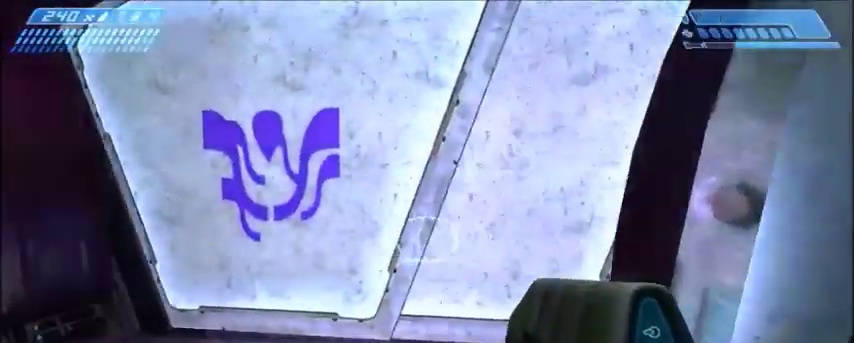
{"keys": [], "mouse": [], "events": []}
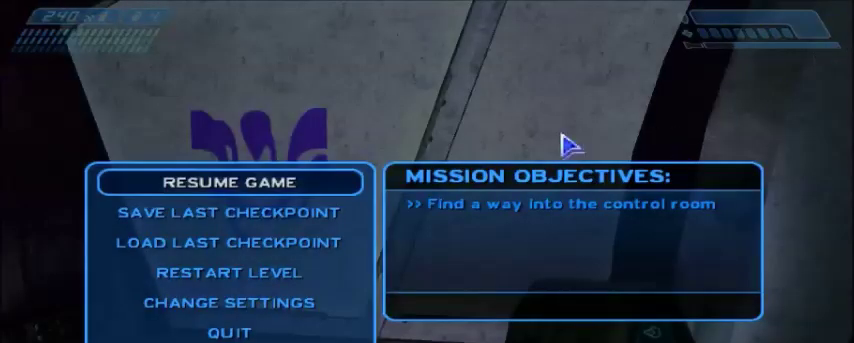
{"keys": [], "mouse": [], "events": []}
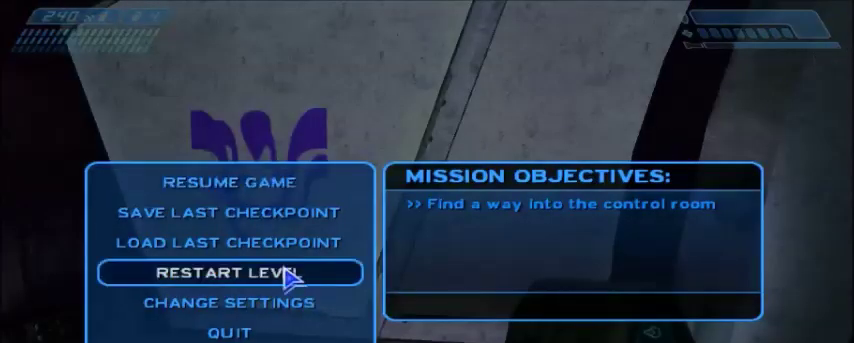
{"keys": [], "mouse": [], "events": []}
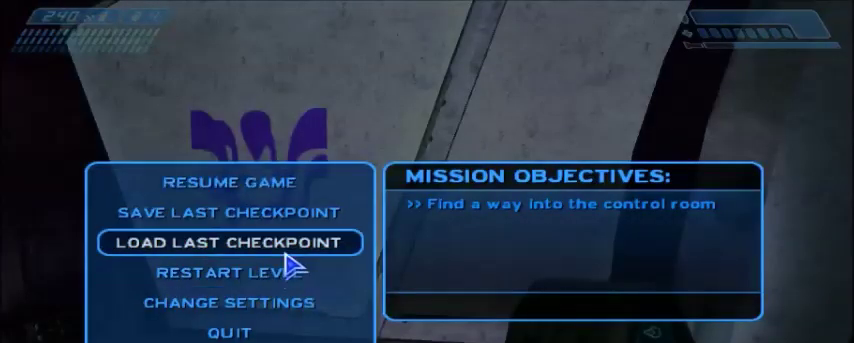
{"keys": [], "mouse": [], "events": []}
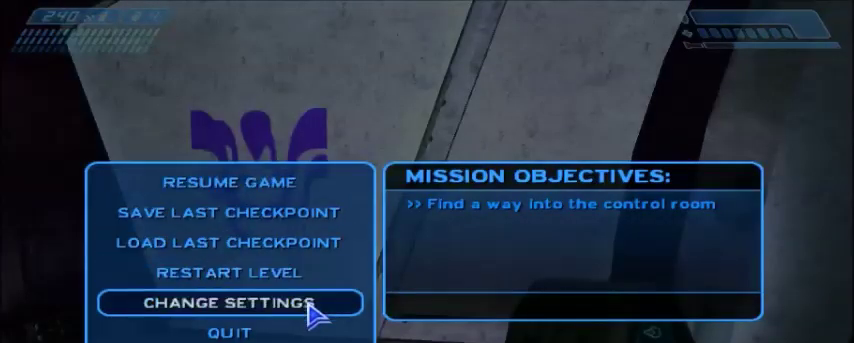
{"keys": [], "mouse": [], "events": []}
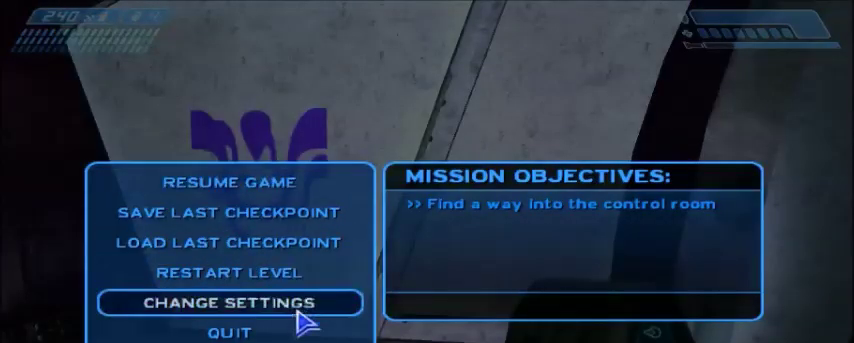
{"keys": [], "mouse": [], "events": []}
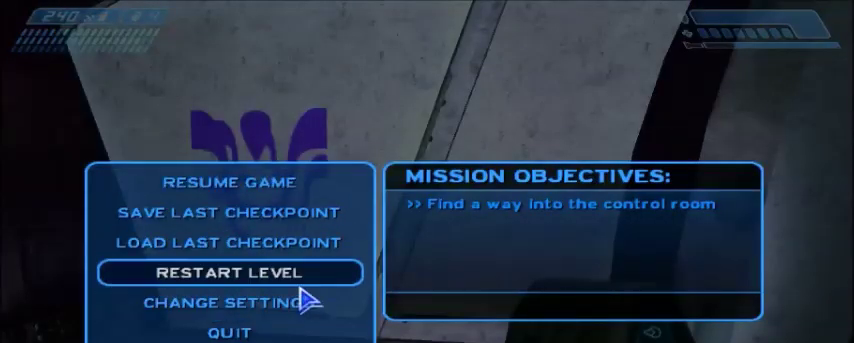
{"keys": [], "mouse": [], "events": []}
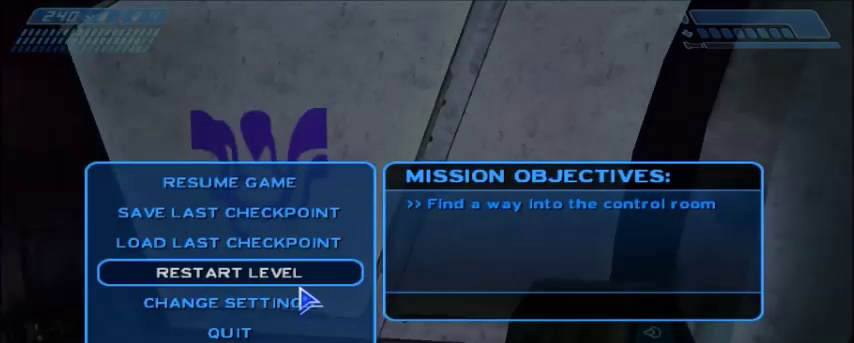
{"keys": [], "mouse": [], "events": []}
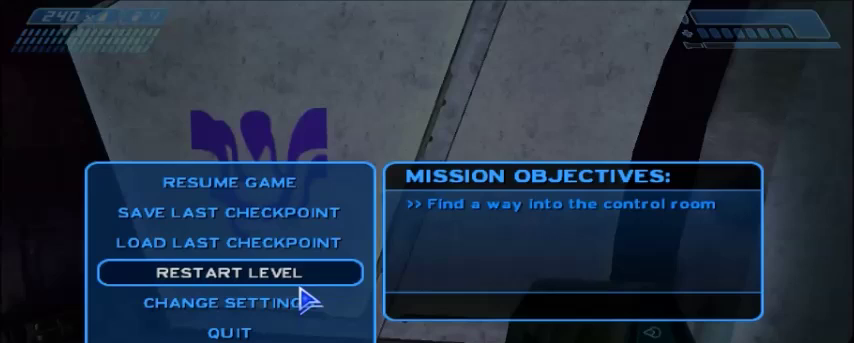
{"keys": [], "mouse": ["left"], "events": [[468, "mouse_left", "down"]]}
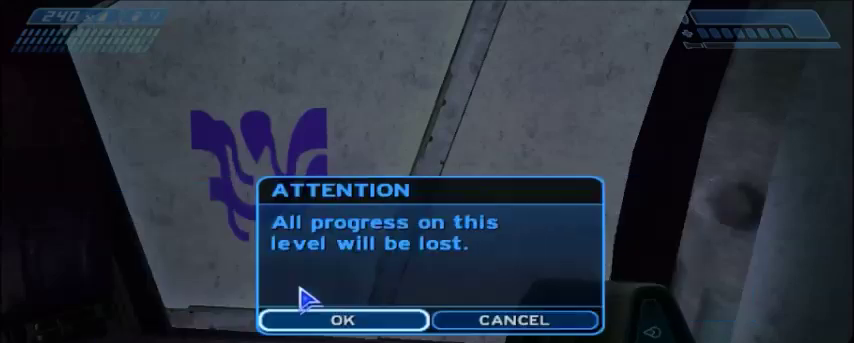
{"keys": [], "mouse": [], "events": [[67, "mouse_left", "up"]]}
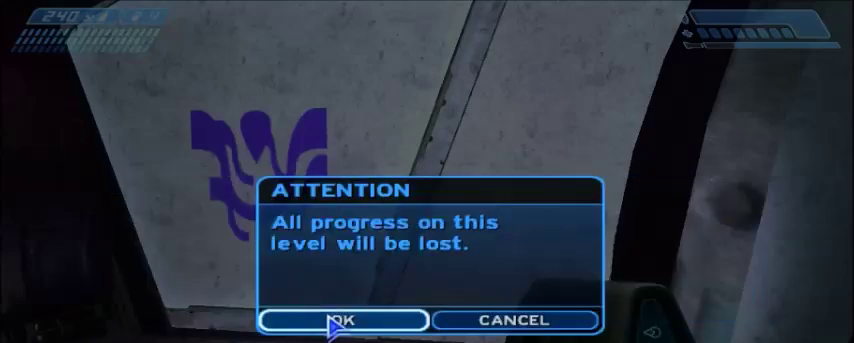
{"keys": [], "mouse": [], "events": [[267, "mouse_left", "down"], [334, "mouse_left", "up"]]}
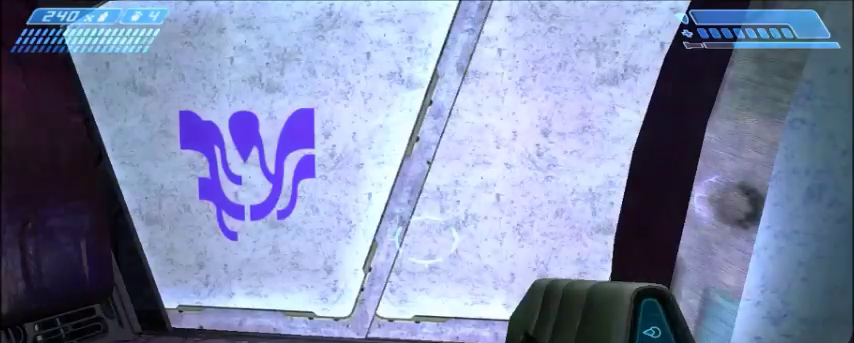
{"keys": [], "mouse": [], "events": []}
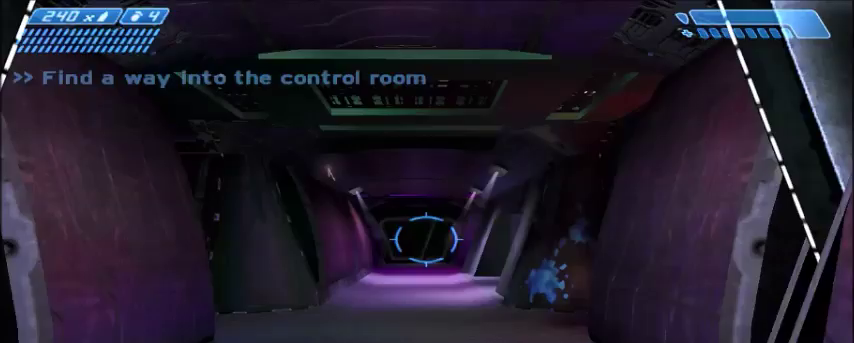
{"keys": ["w"], "mouse": [], "events": [[100, "w", "down"]]}
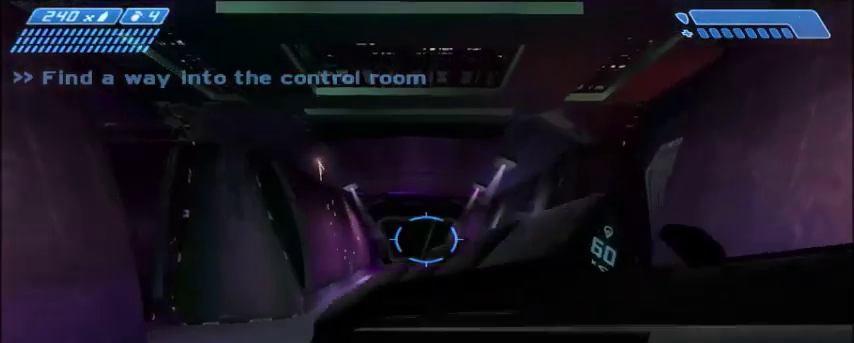
{"keys": ["w"], "mouse": [], "events": []}
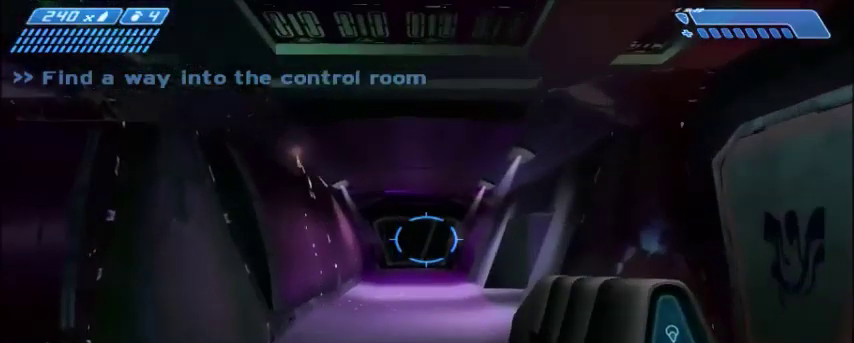
{"keys": ["w"], "mouse": [], "events": []}
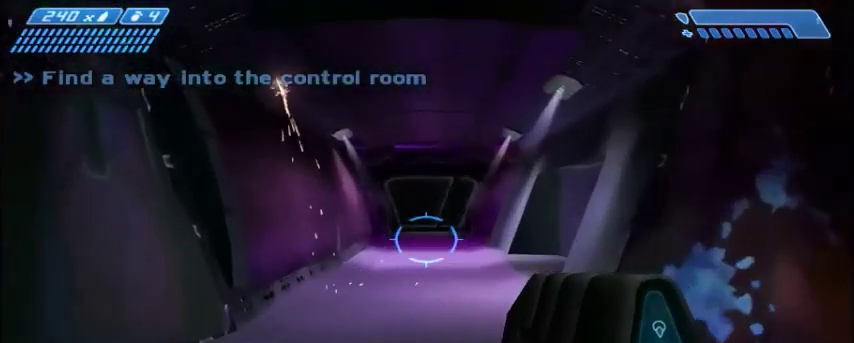
{"keys": ["w"], "mouse": [], "events": []}
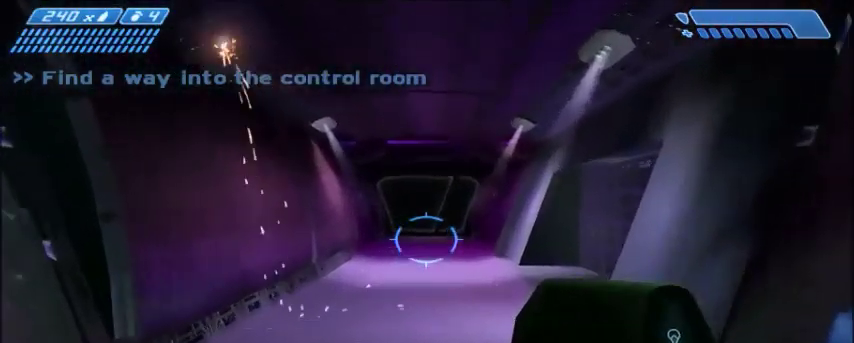
{"keys": ["w"], "mouse": [], "events": []}
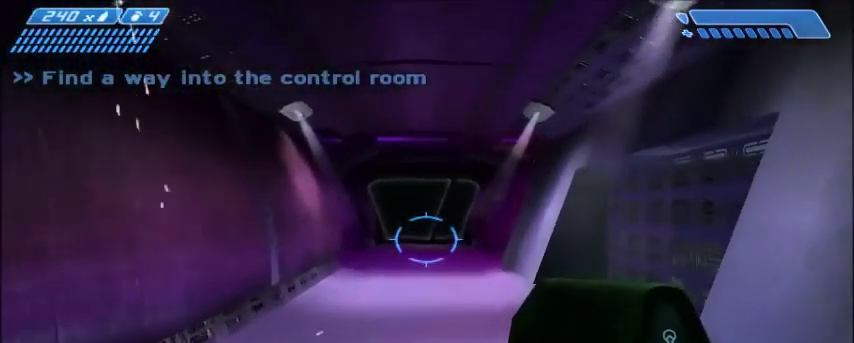
{"keys": ["w"], "mouse": [], "events": []}
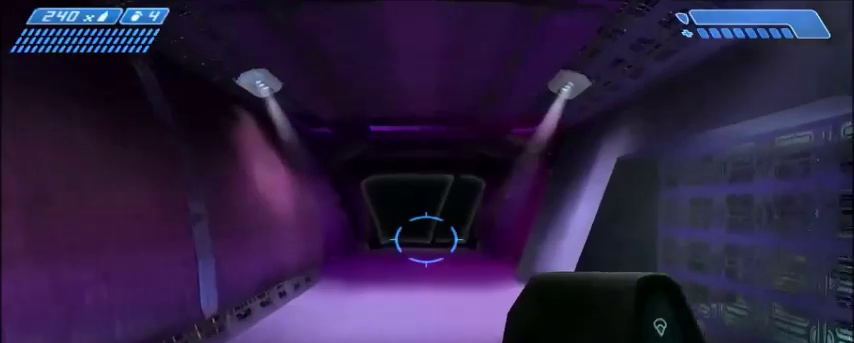
{"keys": ["w"], "mouse": [], "events": []}
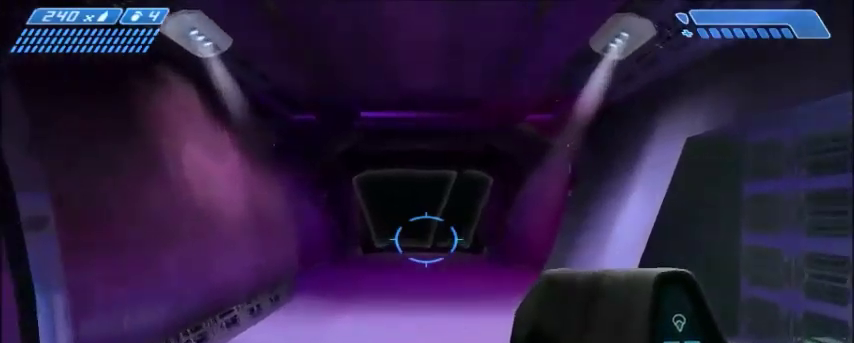
{"keys": ["w"], "mouse": [], "events": []}
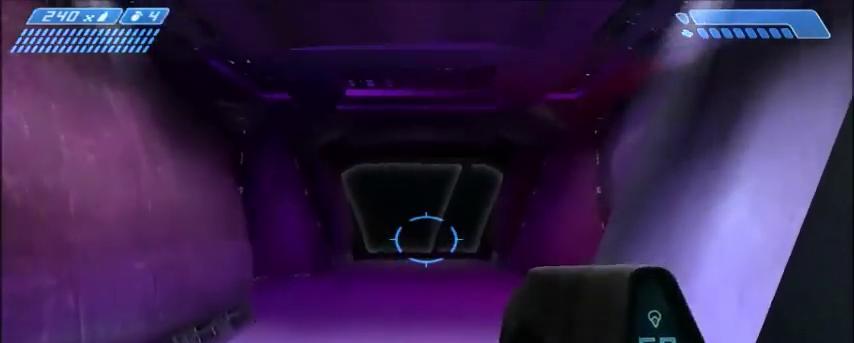
{"keys": ["w"], "mouse": [], "events": []}
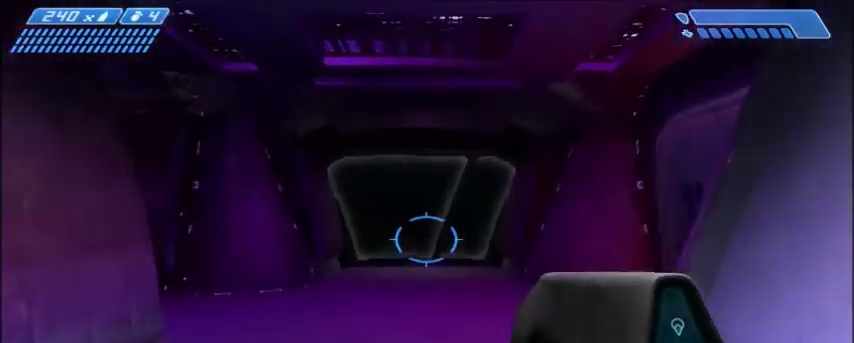
{"keys": ["w"], "mouse": [], "events": []}
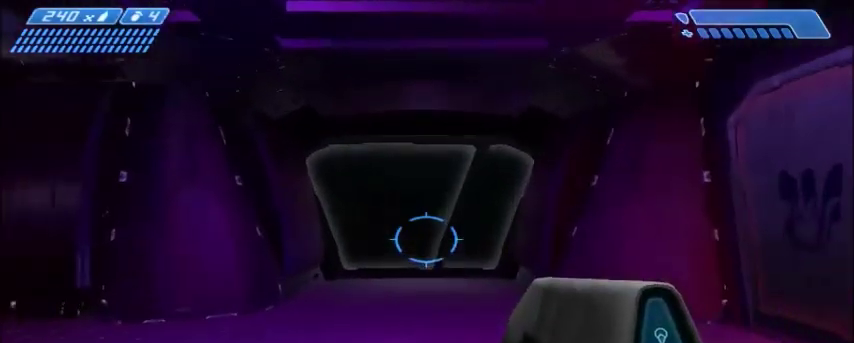
{"keys": ["w"], "mouse": [], "events": []}
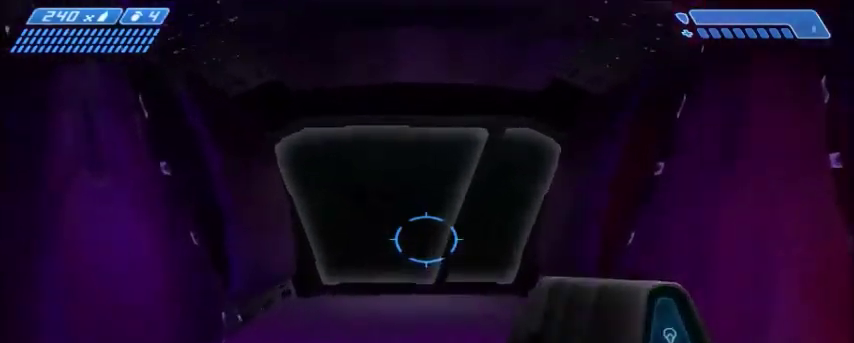
{"keys": ["w"], "mouse": [], "events": []}